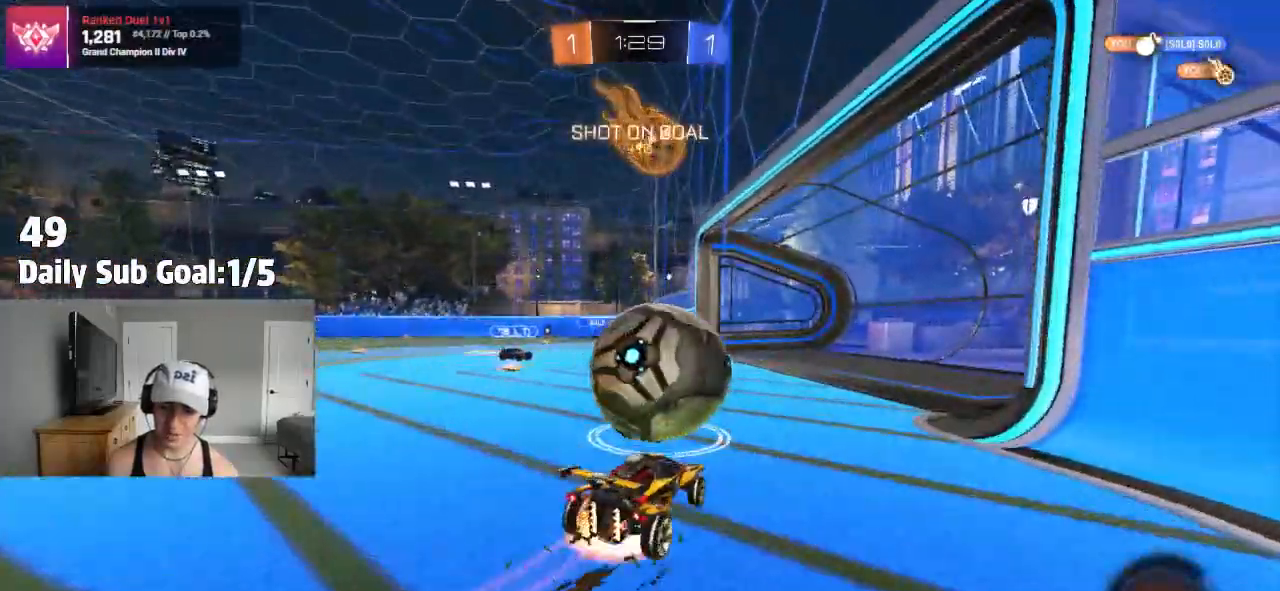
Gameplay with a controller (PlayStation layout); each line is a JSON object with the inputs held at the frame after it (dt_ms = milliseconds from this image to that frame). "events" lists button and stick changes between this image and that frame as [ms after this image, input, new state], when the widget could be followed in between.
{"dt_ms": 1000, "buttons": [], "left_stick": "center", "right_stick": "center"}
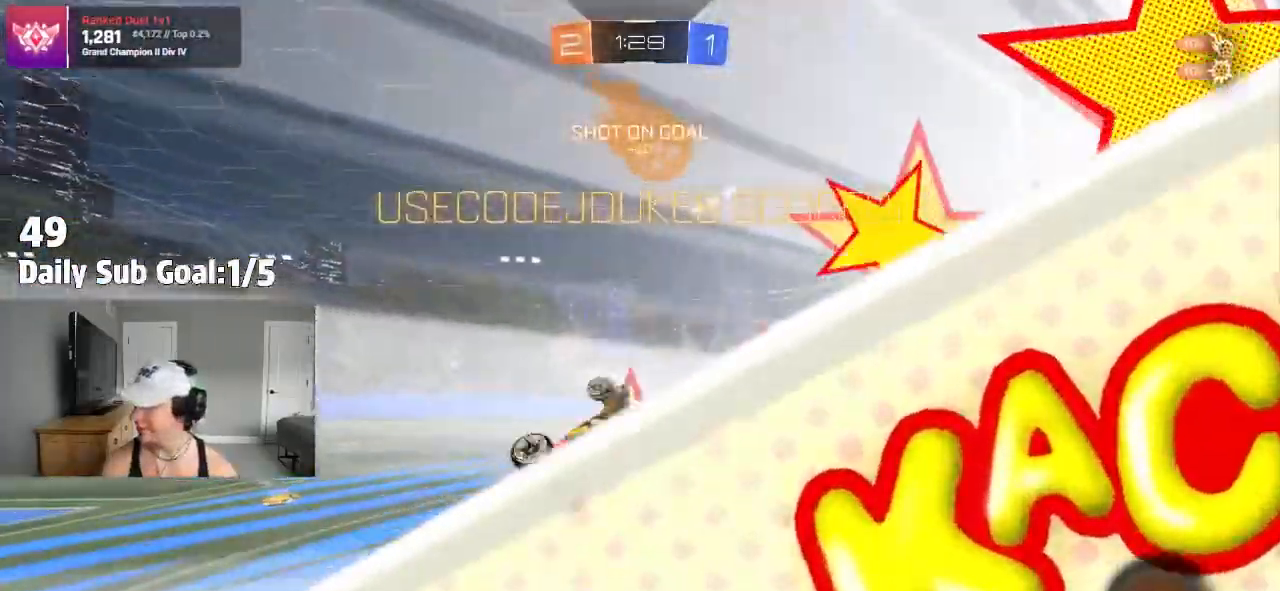
{"dt_ms": 500, "buttons": [], "left_stick": "up-left", "right_stick": "center", "events": [[167, "TRIANGLE", "down"], [300, "R2", "down"], [317, "TRIANGLE", "up"], [350, "R2", "up"], [433, "left_stick", "up-left"]]}
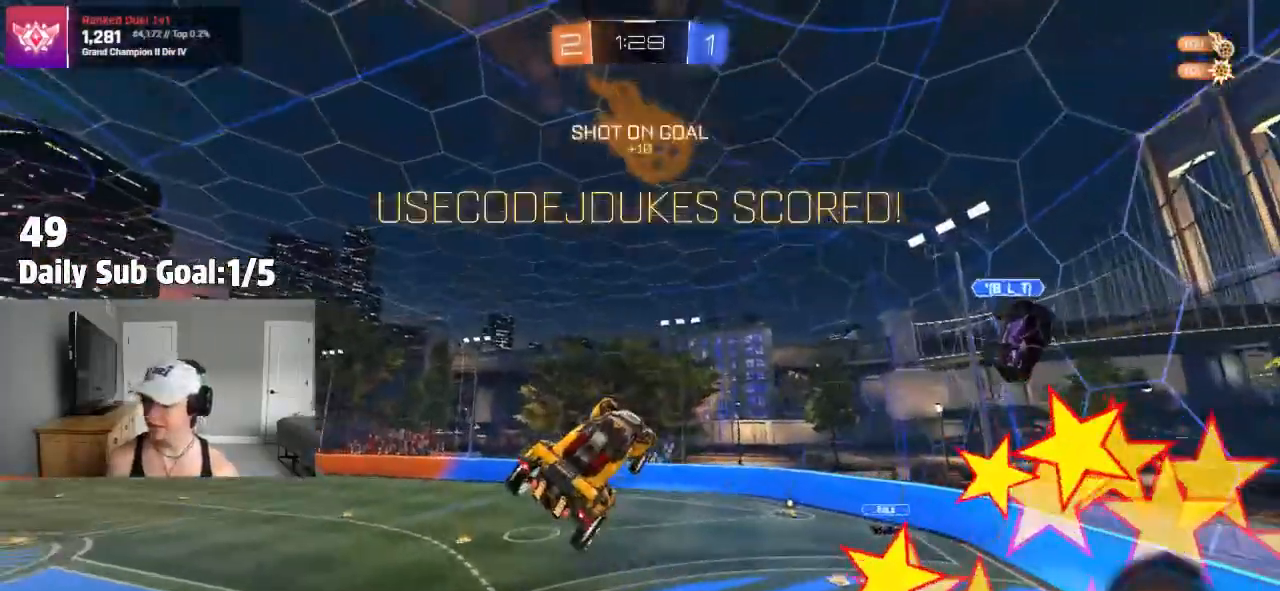
{"dt_ms": 500, "buttons": ["SQUARE"], "left_stick": "down", "right_stick": "center", "events": [[150, "R1", "down"], [150, "SQUARE", "down"], [300, "left_stick", "right"], [333, "CROSS", "down"], [333, "TRIANGLE", "down"], [350, "SQUARE", "up"], [367, "R1", "up"], [417, "SQUARE", "down"], [467, "CROSS", "up"], [467, "TRIANGLE", "up"], [467, "left_stick", "down"]]}
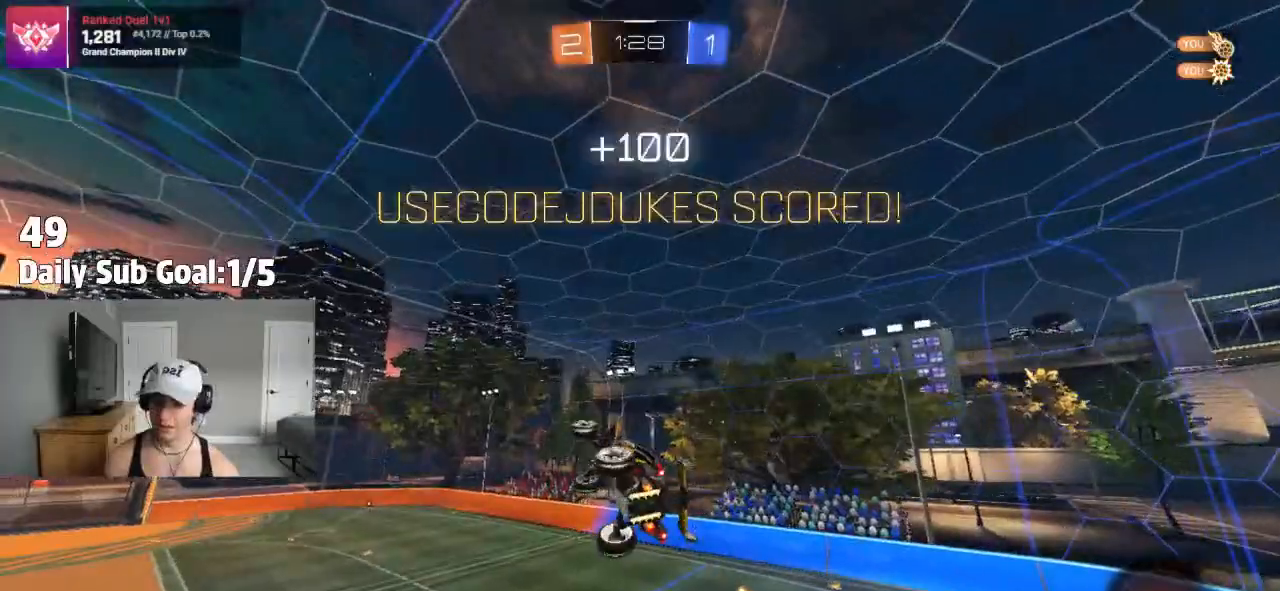
{"dt_ms": 500, "buttons": ["SQUARE"], "left_stick": "down-left", "right_stick": "center"}
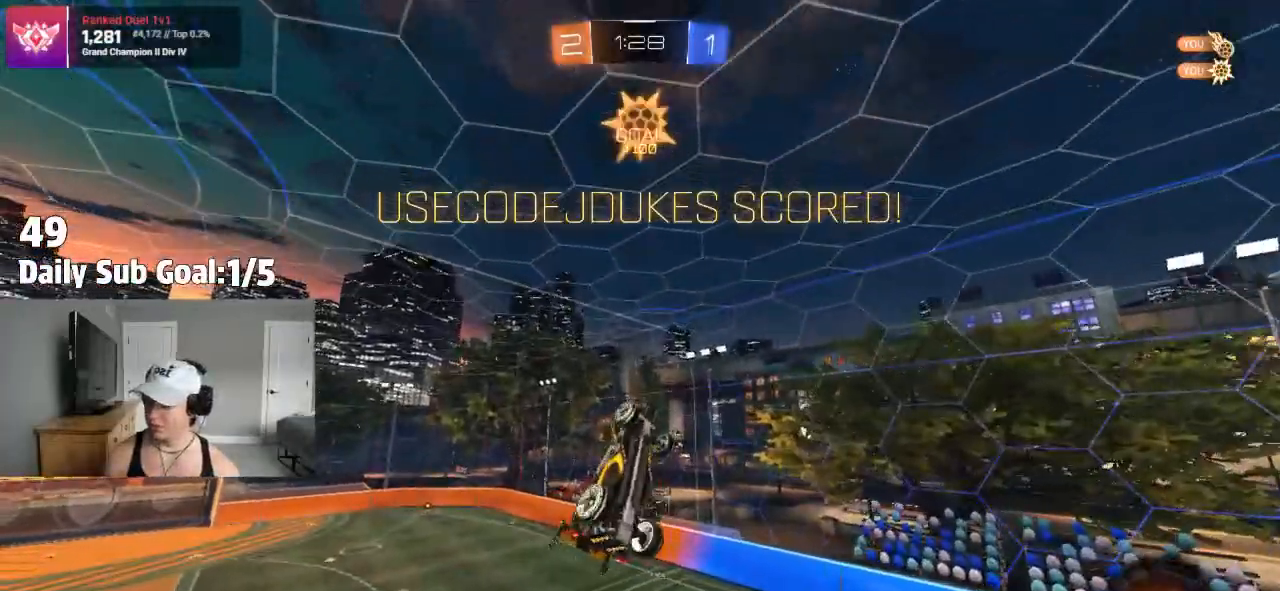
{"dt_ms": 500, "buttons": ["CROSS", "TRIANGLE"], "left_stick": "up", "right_stick": "center", "events": [[67, "left_stick", "up"], [83, "R1", "down"], [117, "SQUARE", "up"], [167, "left_stick", "left"], [200, "TRIANGLE", "down"], [250, "SQUARE", "down"], [267, "R1", "up"], [267, "TRIANGLE", "up"], [283, "left_stick", "up-right"], [383, "left_stick", "down-left"], [400, "SQUARE", "up"], [433, "CROSS", "down"], [483, "TRIANGLE", "down"], [483, "left_stick", "up"]]}
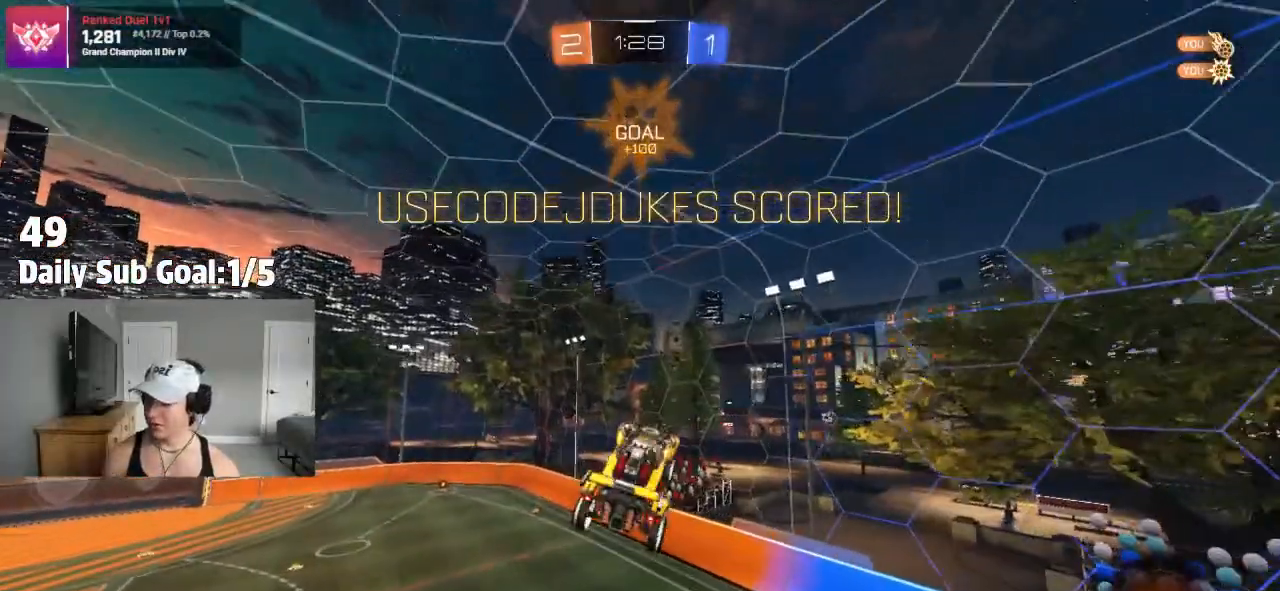
{"dt_ms": 500, "buttons": [], "left_stick": "right", "right_stick": "center", "events": [[17, "CROSS", "up"], [17, "SQUARE", "down"], [67, "TRIANGLE", "up"], [67, "left_stick", "left"], [167, "SQUARE", "up"], [183, "left_stick", "right"], [200, "SQUARE", "down"], [233, "CROSS", "down"], [233, "SQUARE", "up"], [283, "TRIANGLE", "down"], [300, "CROSS", "up"], [317, "left_stick", "down"], [383, "TRIANGLE", "up"], [433, "left_stick", "right"]]}
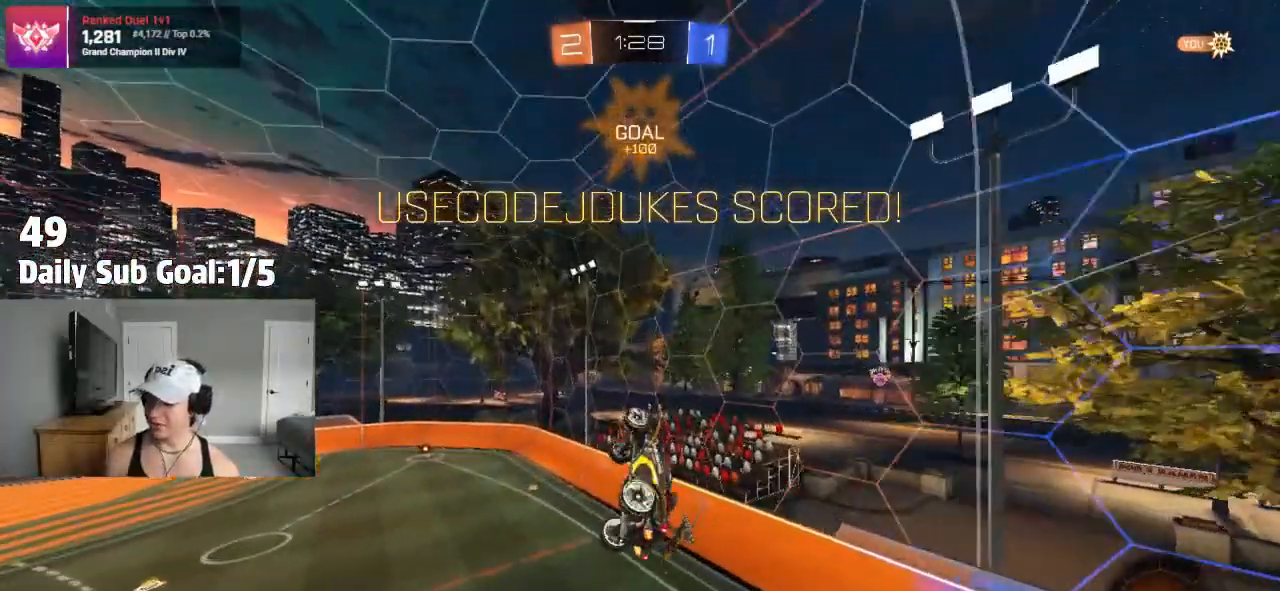
{"dt_ms": 500, "buttons": ["SQUARE", "L1"], "left_stick": "up-right", "right_stick": "center", "events": [[33, "left_stick", "down"], [100, "TRIANGLE", "down"], [117, "SQUARE", "down"], [167, "TRIANGLE", "up"], [200, "left_stick", "right"], [217, "L1", "down"], [317, "left_stick", "up-right"], [367, "CROSS", "down"], [433, "CROSS", "up"], [433, "TRIANGLE", "down"], [500, "TRIANGLE", "up"]]}
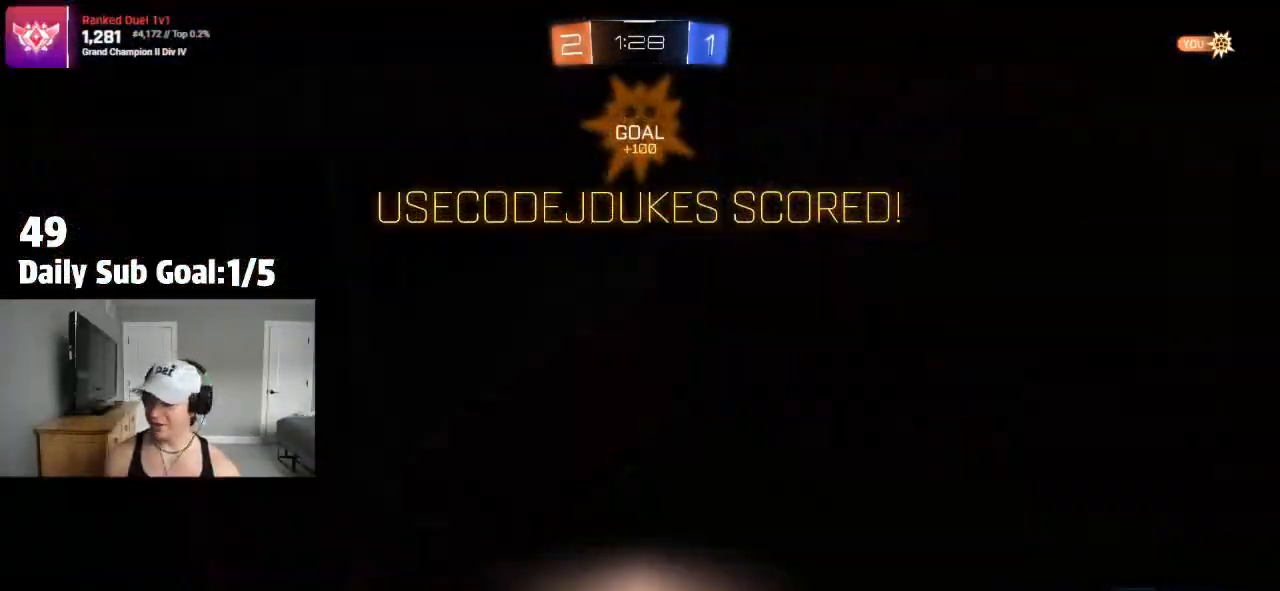
{"dt_ms": 500, "buttons": [], "left_stick": "center", "right_stick": "center"}
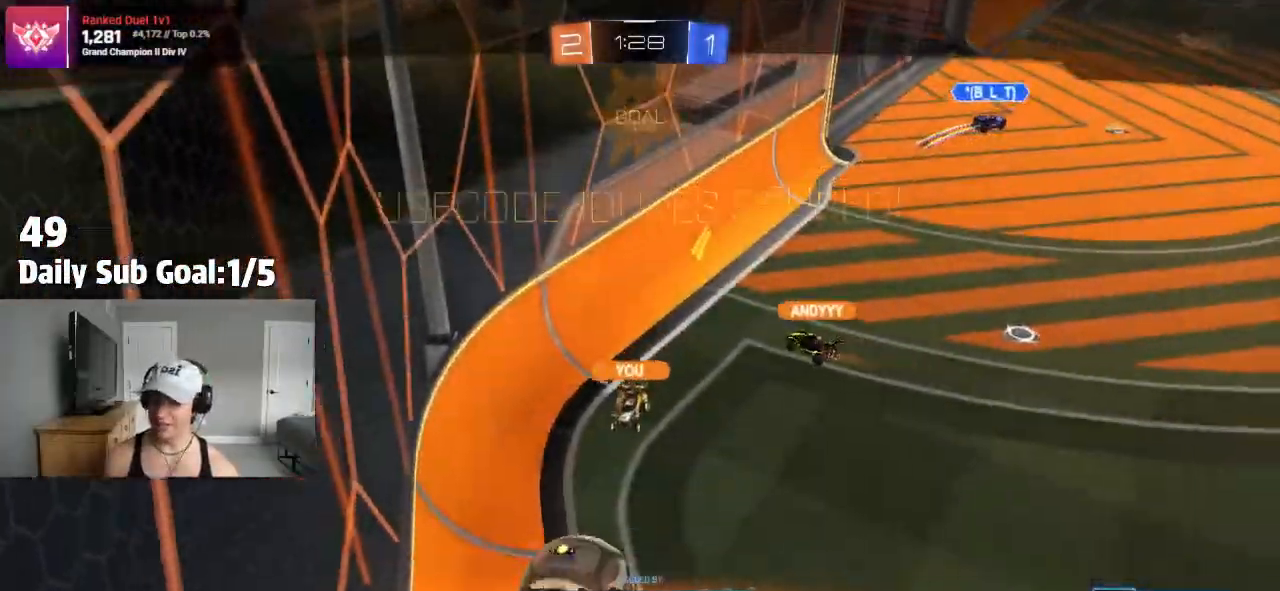
{"dt_ms": 500, "buttons": [], "left_stick": "up", "right_stick": "center", "events": [[83, "CROSS", "down"], [100, "L1", "down"], [117, "left_stick", "up-left"], [183, "CROSS", "up"], [217, "left_stick", "center"], [250, "L1", "up"], [333, "L1", "down"], [350, "left_stick", "up"], [417, "CROSS", "down"], [467, "CROSS", "up"], [500, "L1", "up"]]}
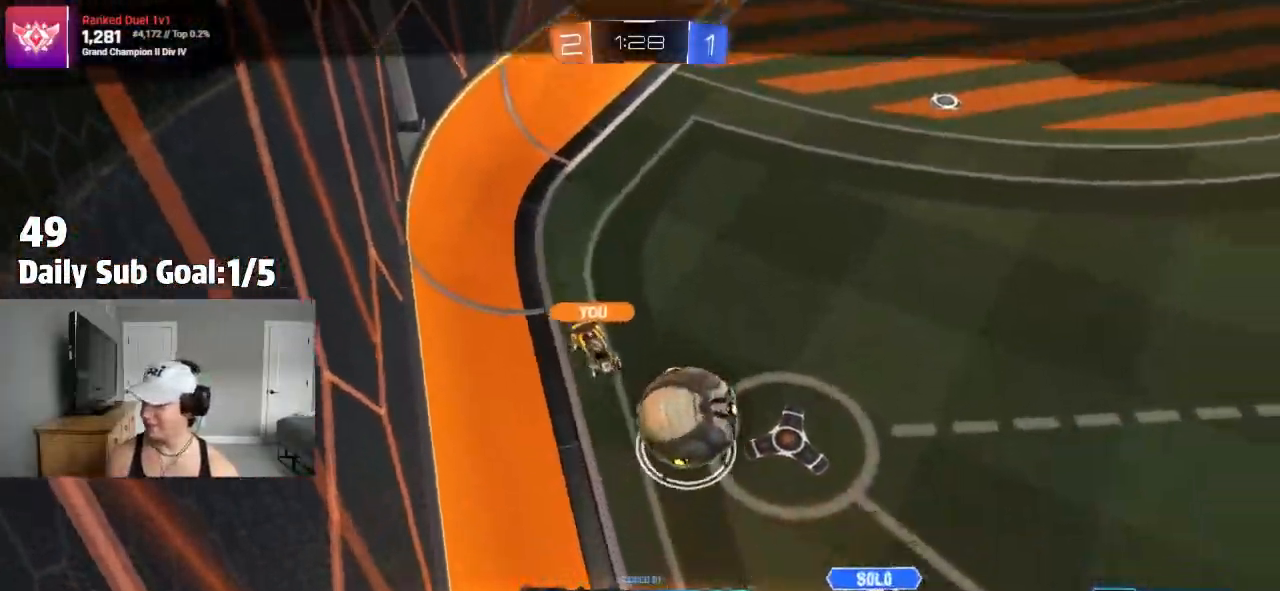
{"dt_ms": 500, "buttons": [], "left_stick": "up-left", "right_stick": "center", "events": [[33, "left_stick", "center"], [67, "CROSS", "down"], [67, "L1", "down"], [83, "left_stick", "up-left"], [133, "CROSS", "up"], [233, "CROSS", "down"], [283, "L3", "down"], [317, "CROSS", "up"], [417, "CROSS", "down"], [450, "CROSS", "up"], [450, "L3", "up"], [500, "L1", "up"]]}
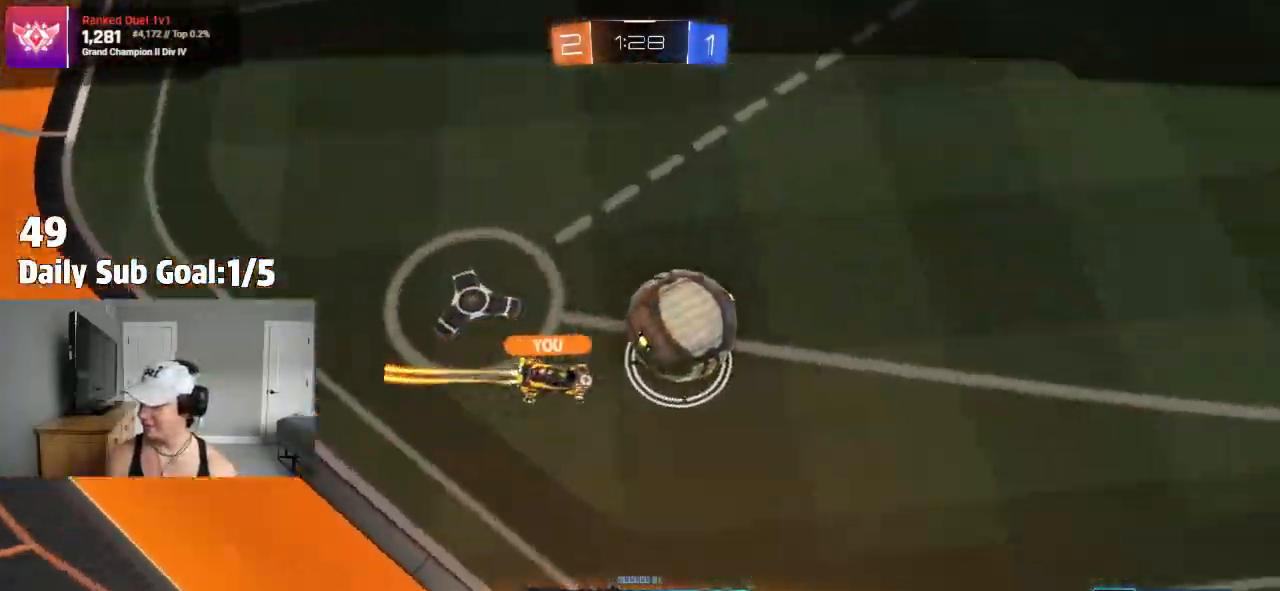
{"dt_ms": 500, "buttons": ["L1", "L3"], "left_stick": "left", "right_stick": "center", "events": [[33, "R1", "down"], [100, "CROSS", "down"], [100, "L3", "down"], [100, "left_stick", "left"], [117, "CROSS", "up"], [167, "L1", "down"], [183, "R1", "up"], [233, "CROSS", "down"], [350, "CROSS", "up"], [400, "CROSS", "down"], [500, "CROSS", "up"]]}
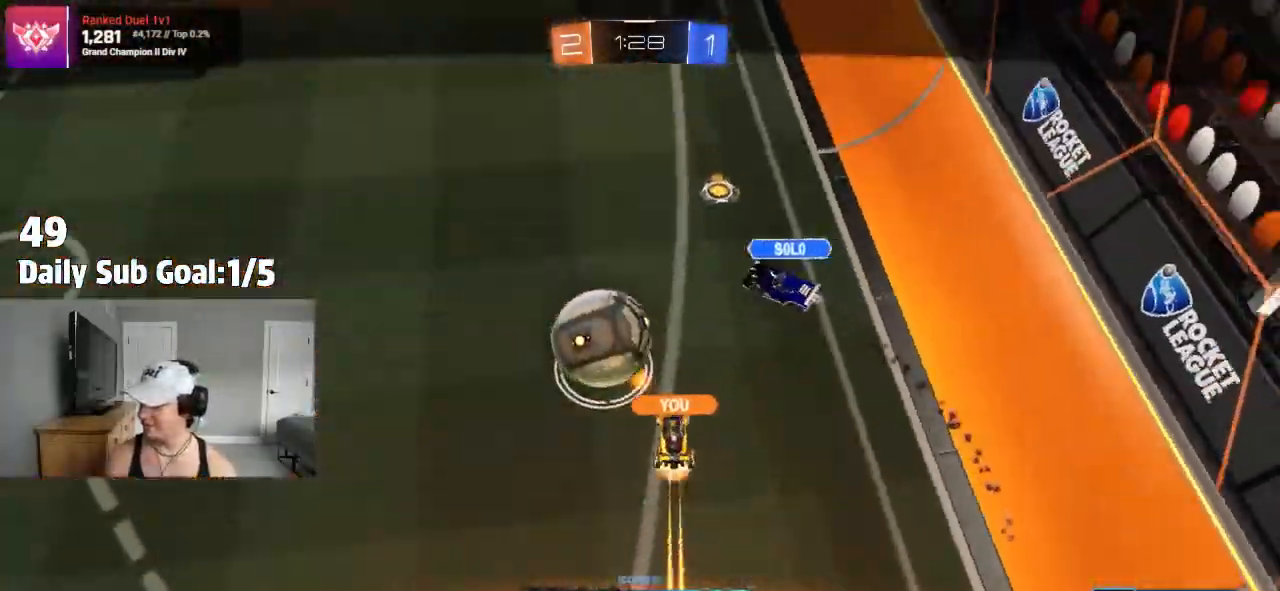
{"dt_ms": 500, "buttons": ["L1"], "left_stick": "up-left", "right_stick": "center"}
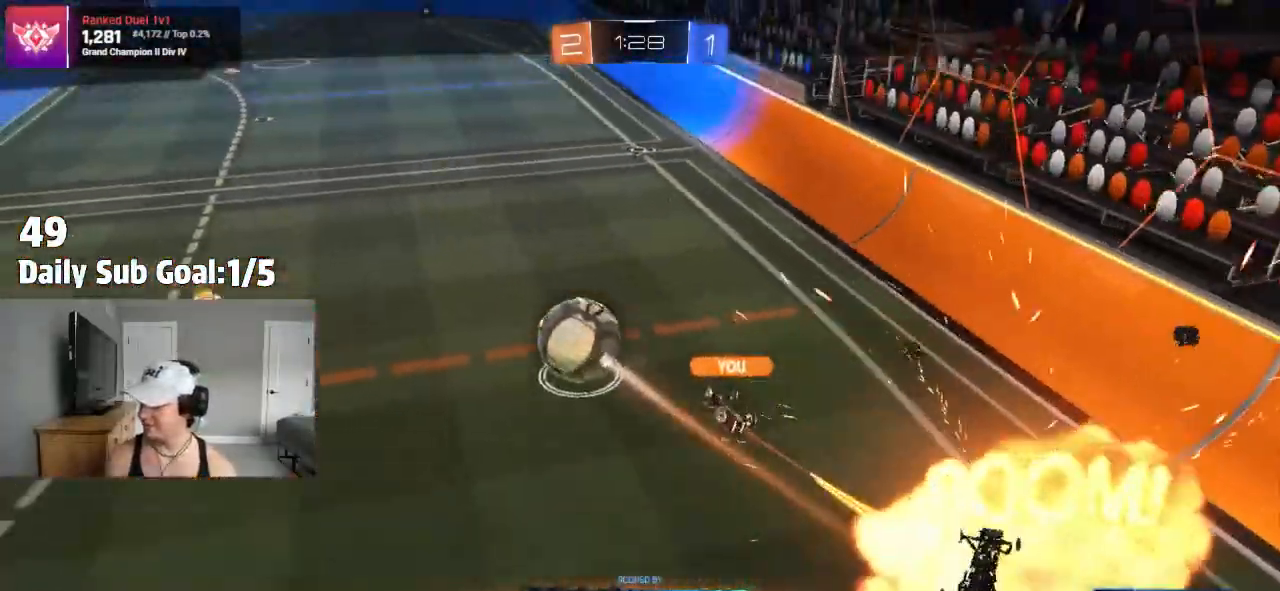
{"dt_ms": 500, "buttons": [], "left_stick": "center", "right_stick": "center"}
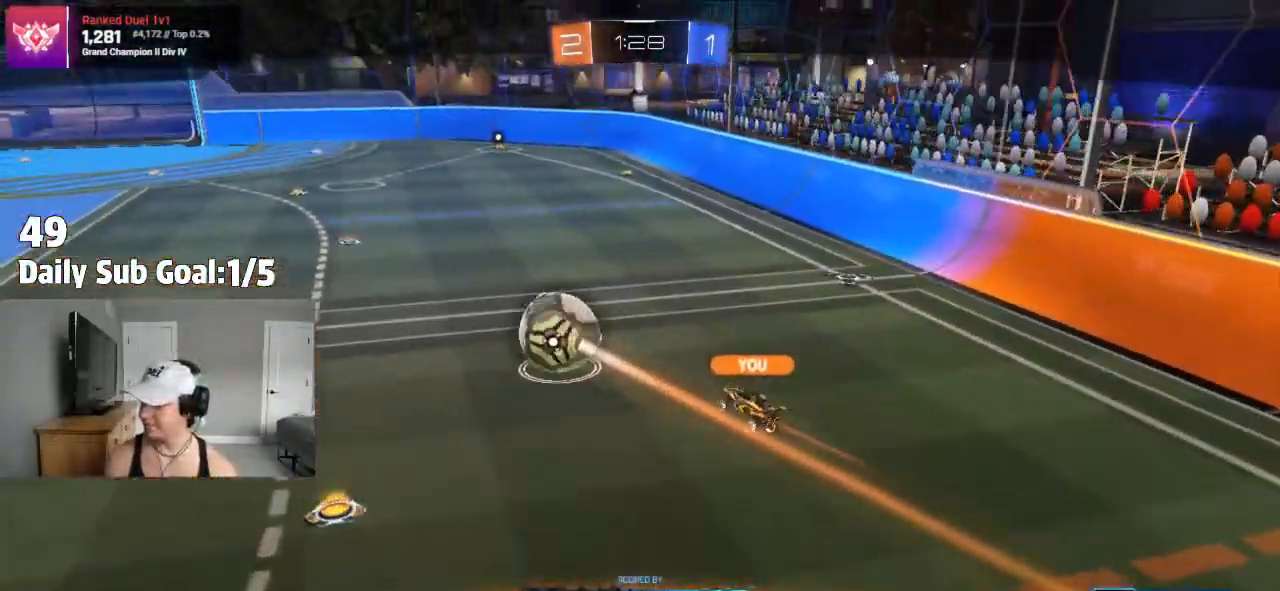
{"dt_ms": 500, "buttons": ["CROSS"], "left_stick": "center", "right_stick": "center", "events": [[183, "L1", "down"], [250, "CROSS", "down"], [333, "CROSS", "up"], [433, "CROSS", "down"], [433, "L1", "up"]]}
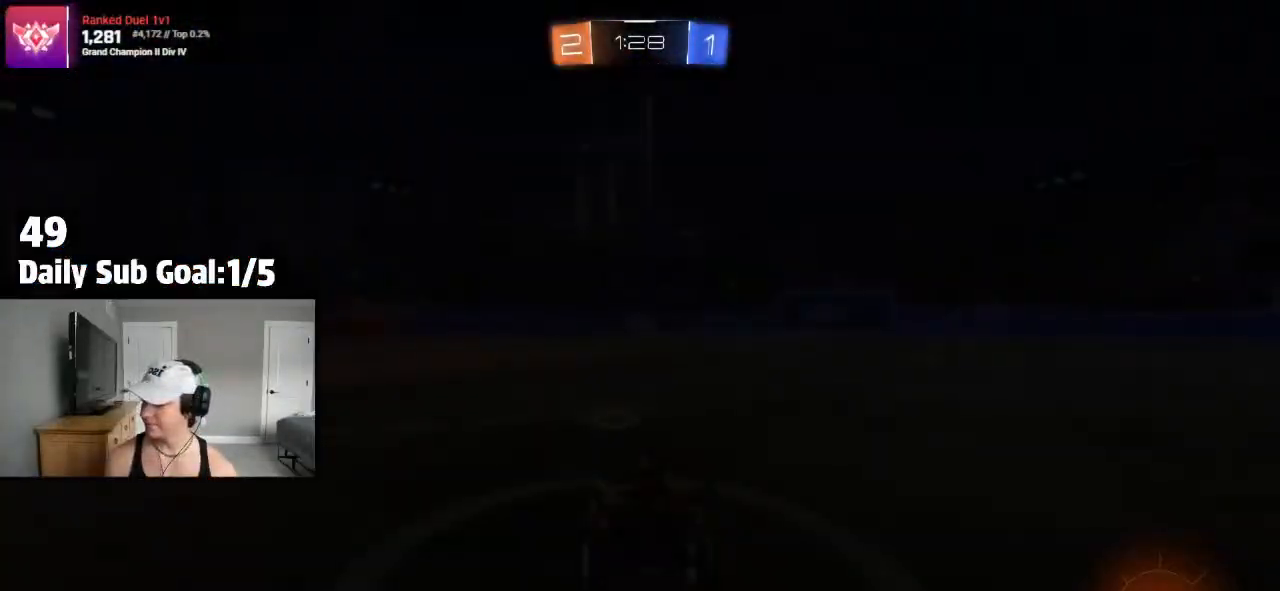
{"dt_ms": 500, "buttons": ["L1"], "left_stick": "center", "right_stick": "center", "events": [[33, "CROSS", "up"], [117, "CROSS", "down"], [233, "CROSS", "up"], [300, "L1", "down"]]}
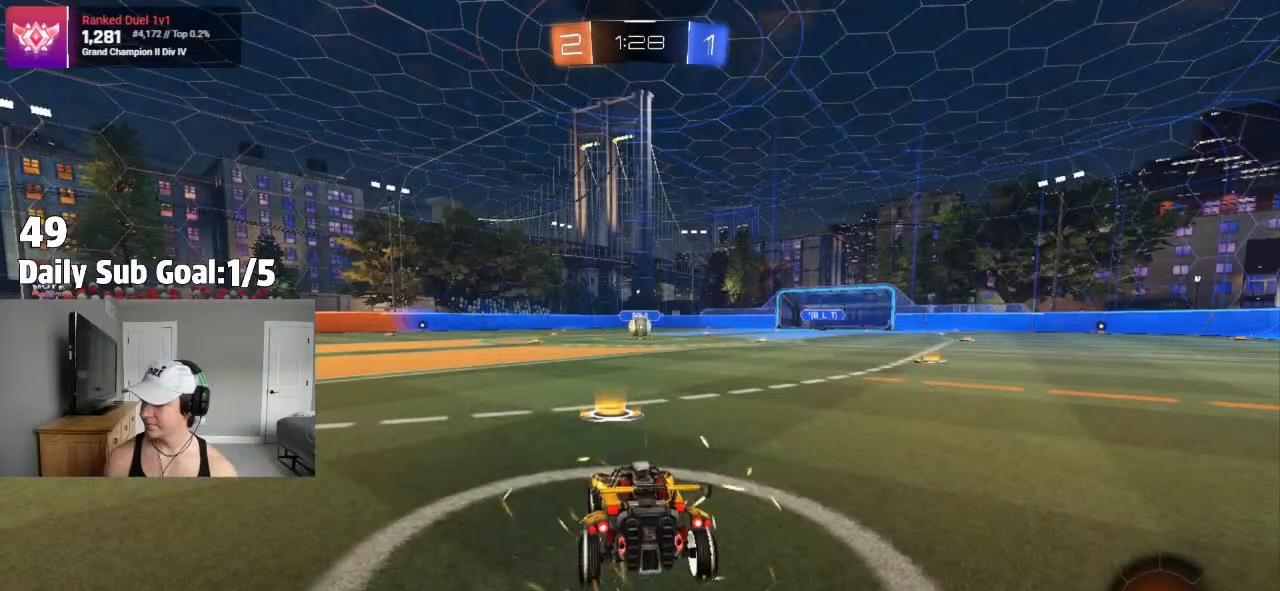
{"dt_ms": 500, "buttons": [], "left_stick": "center", "right_stick": "center", "events": [[33, "L1", "up"], [67, "TRIANGLE", "down"], [100, "TRIANGLE", "up"], [217, "TRIANGLE", "down"], [333, "TRIANGLE", "up"]]}
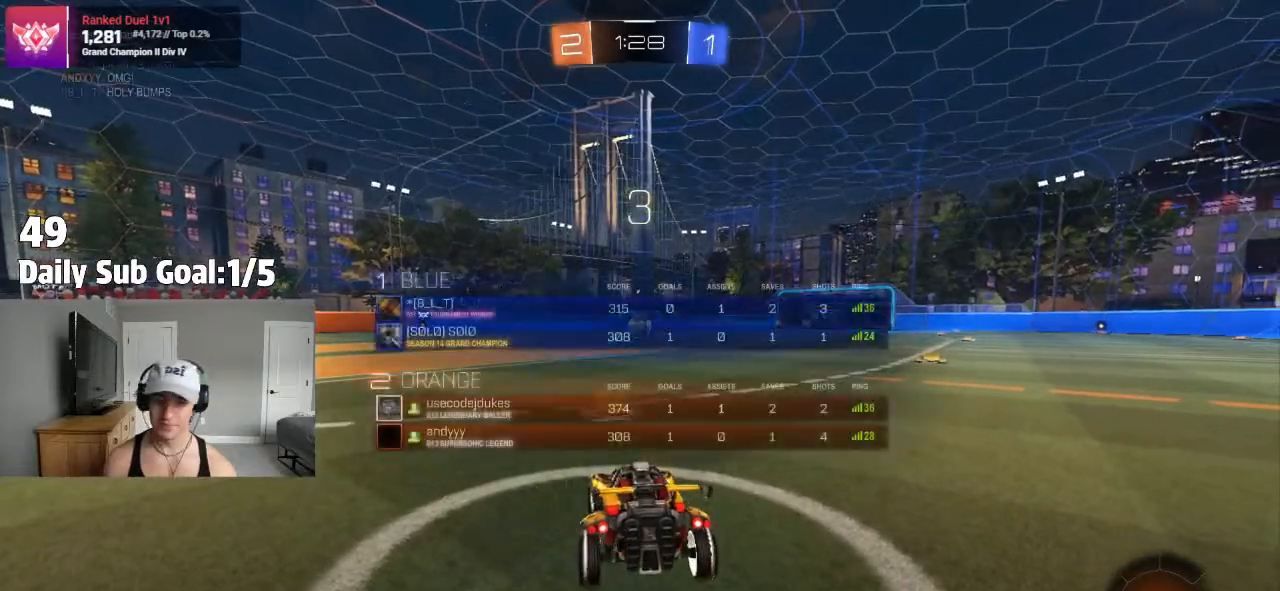
{"dt_ms": 500, "buttons": ["R2"], "left_stick": "center", "right_stick": "center", "events": [[450, "R2", "down"]]}
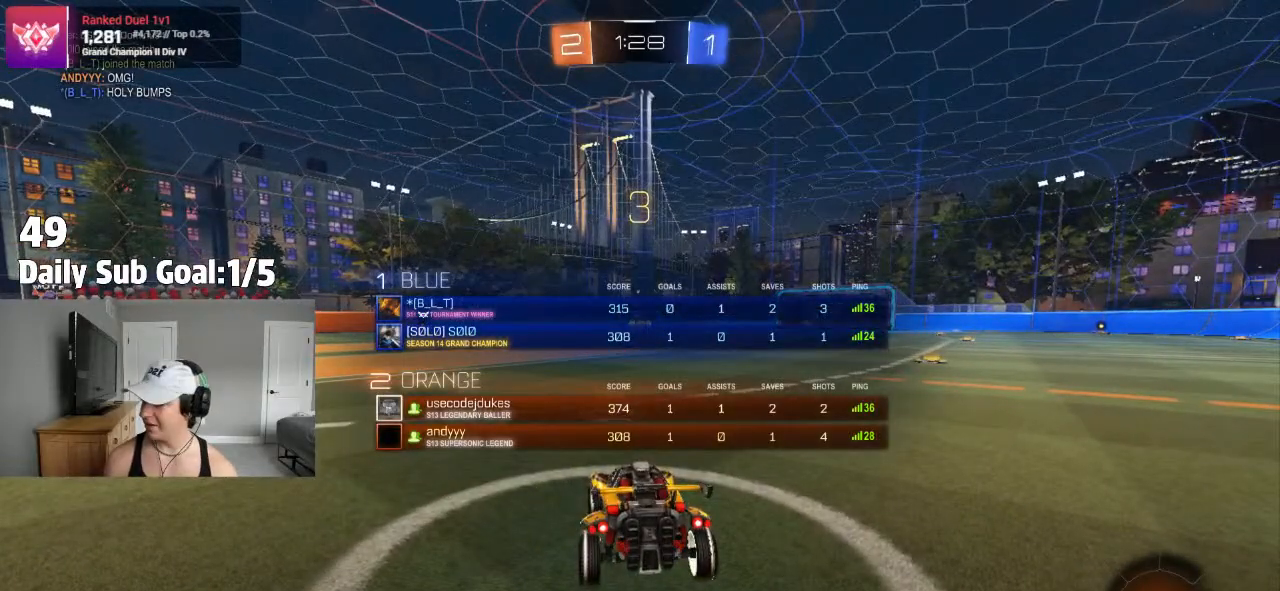
{"dt_ms": 1000, "buttons": ["L1", "L3"], "left_stick": "left", "right_stick": "center"}
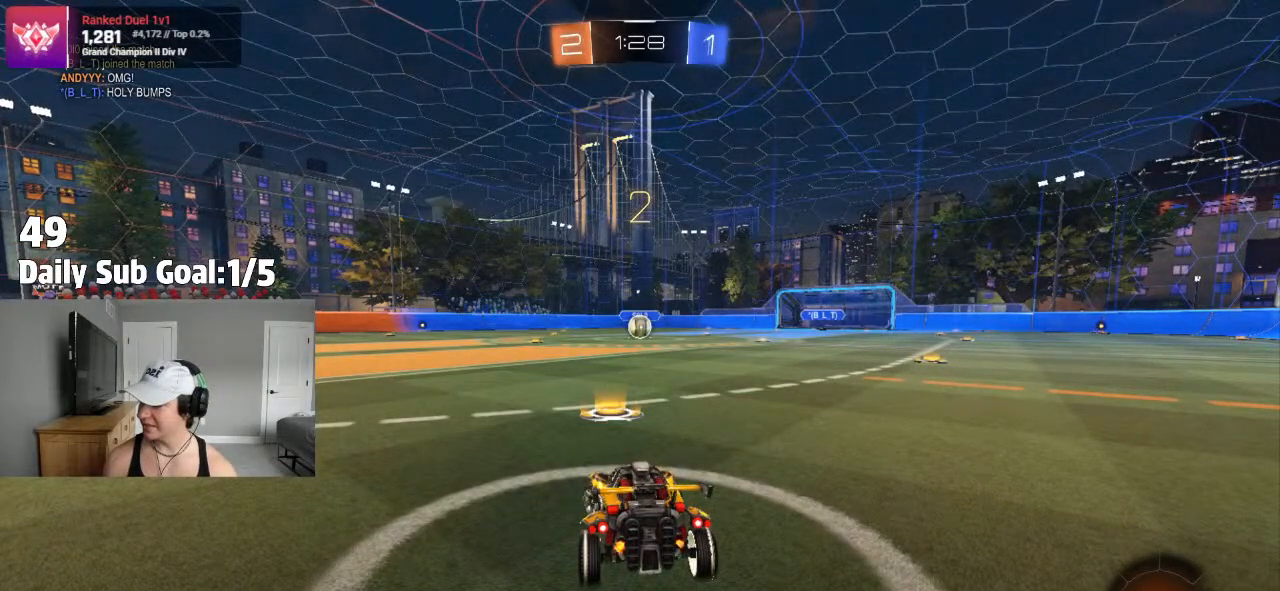
{"dt_ms": 1000, "buttons": ["L1", "R1"], "left_stick": "center", "right_stick": "center"}
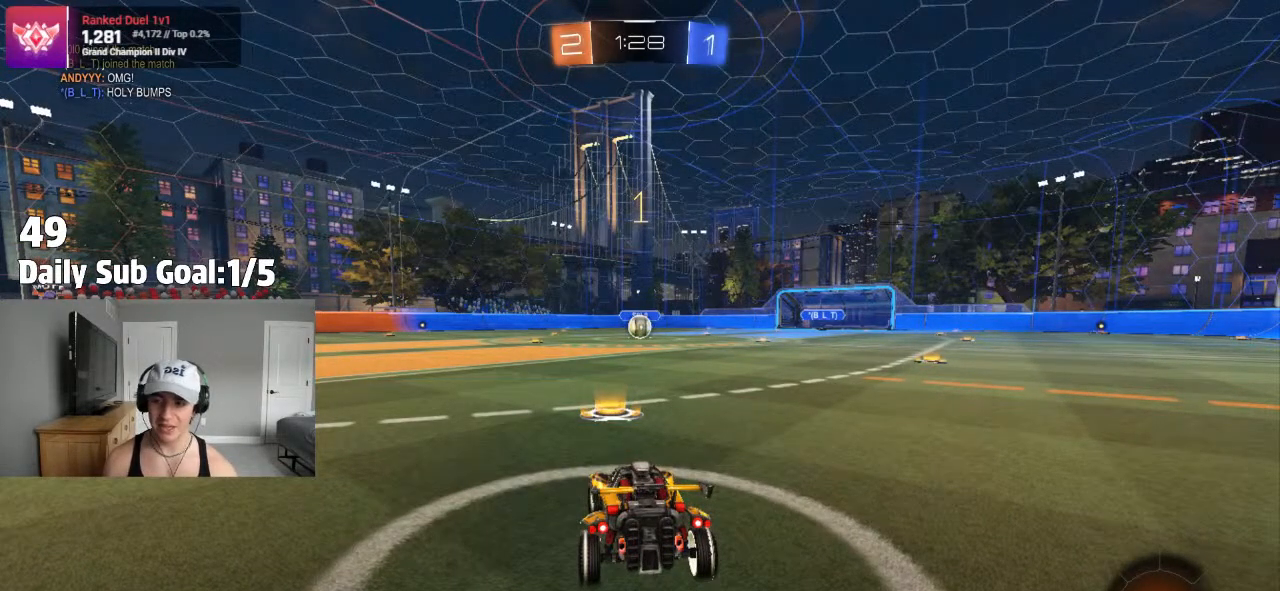
{"dt_ms": 500, "buttons": [], "left_stick": "center", "right_stick": "center"}
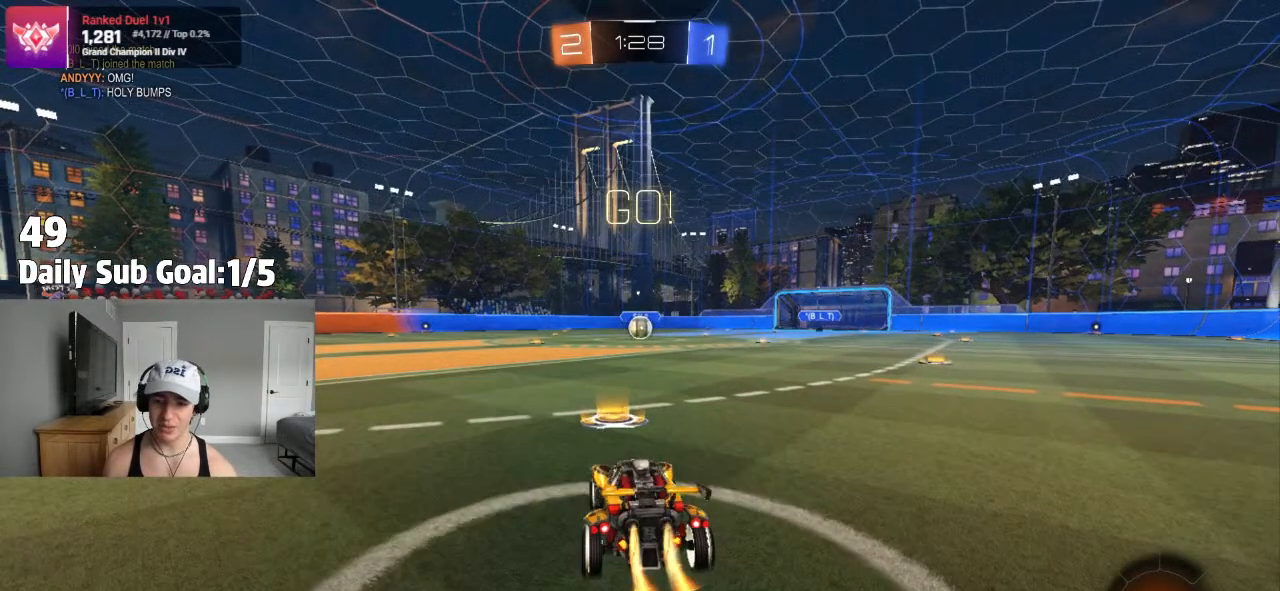
{"dt_ms": 500, "buttons": ["CROSS", "L1"], "left_stick": "down", "right_stick": "center", "events": [[100, "left_stick", "right"], [217, "CROSS", "down"], [233, "L1", "down"], [250, "CROSS", "up"], [250, "left_stick", "up"], [300, "CROSS", "down"], [400, "left_stick", "down"]]}
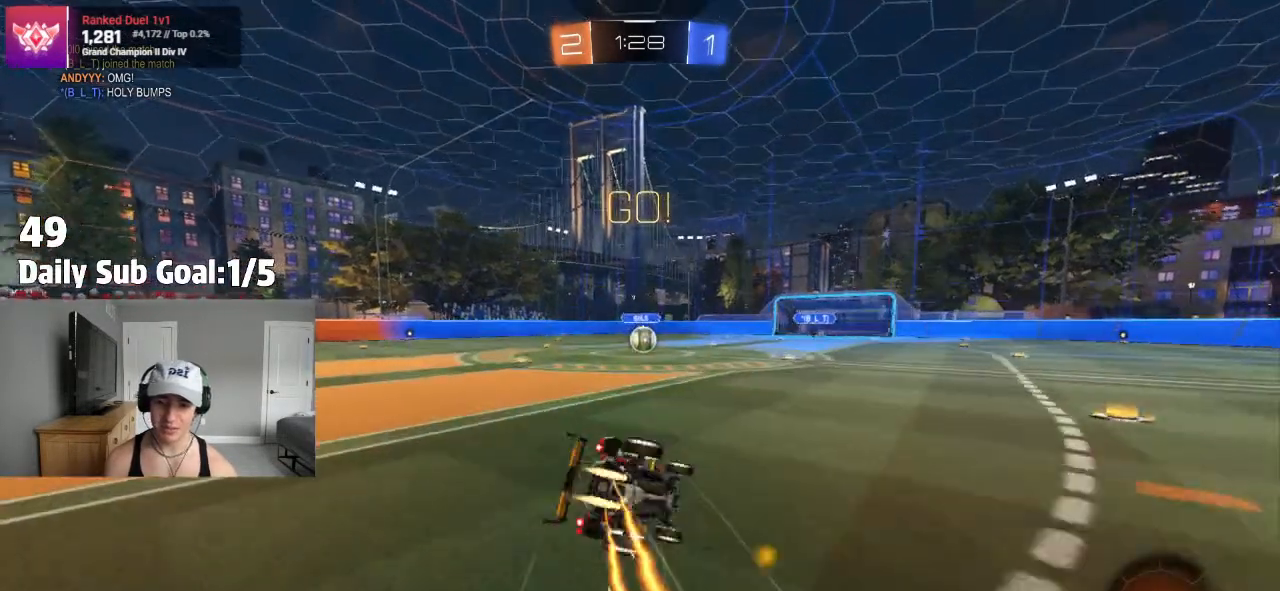
{"dt_ms": 500, "buttons": ["CROSS", "L1"], "left_stick": "down-left", "right_stick": "center", "events": [[117, "left_stick", "down-left"]]}
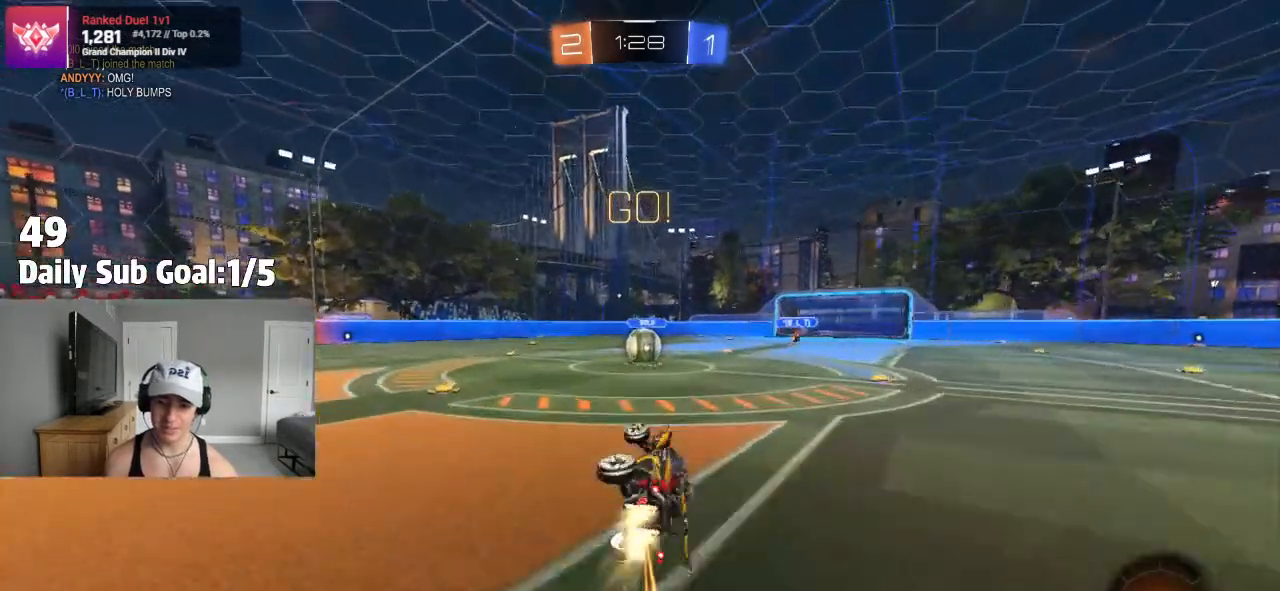
{"dt_ms": 500, "buttons": ["CROSS", "L1", "R2"], "left_stick": "center", "right_stick": "center", "events": [[200, "left_stick", "center"], [217, "R2", "down"], [250, "CROSS", "up"], [483, "CROSS", "down"]]}
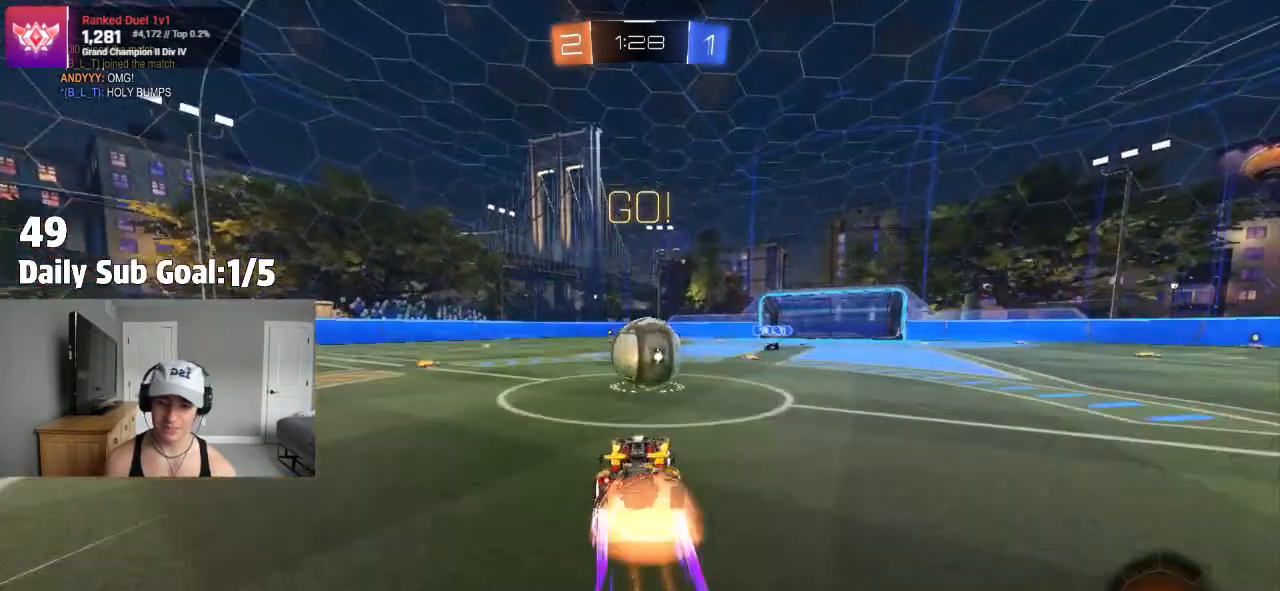
{"dt_ms": 500, "buttons": ["CROSS", "L1", "R2"], "left_stick": "up-left", "right_stick": "center", "events": [[100, "CROSS", "up"], [233, "CROSS", "down"], [283, "left_stick", "up-left"]]}
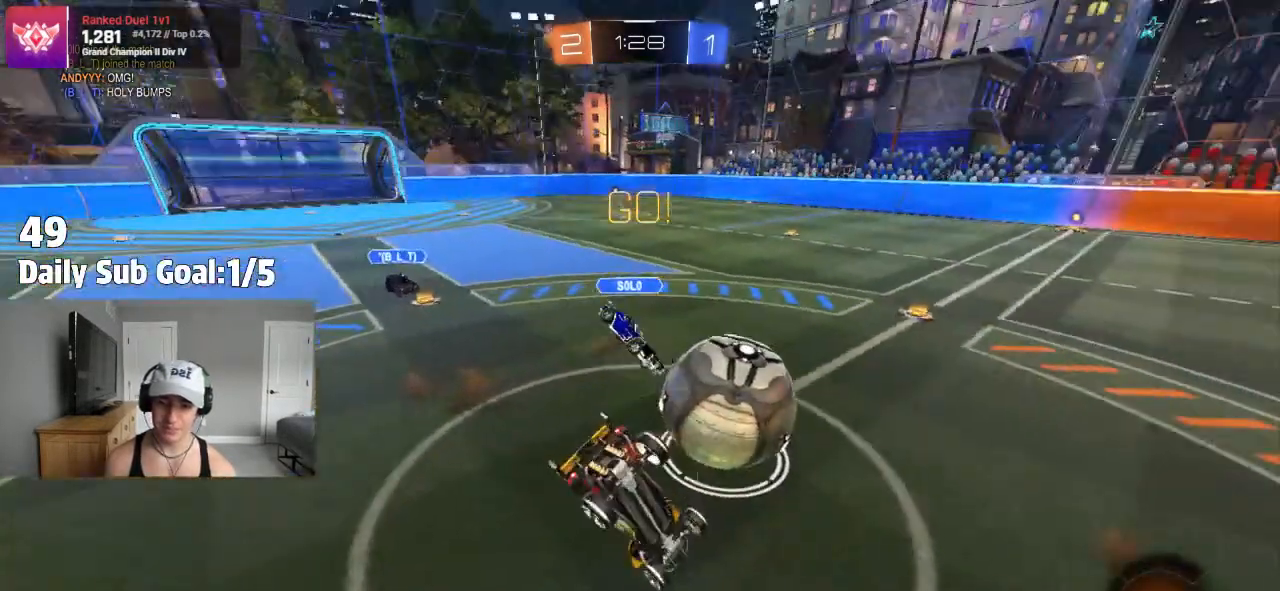
{"dt_ms": 500, "buttons": ["L1", "R2"], "left_stick": "up-right", "right_stick": "center", "events": [[33, "CROSS", "up"], [133, "left_stick", "down-right"], [150, "L1", "up"], [200, "left_stick", "center"], [350, "left_stick", "up-left"], [450, "L1", "down"], [450, "left_stick", "up-right"]]}
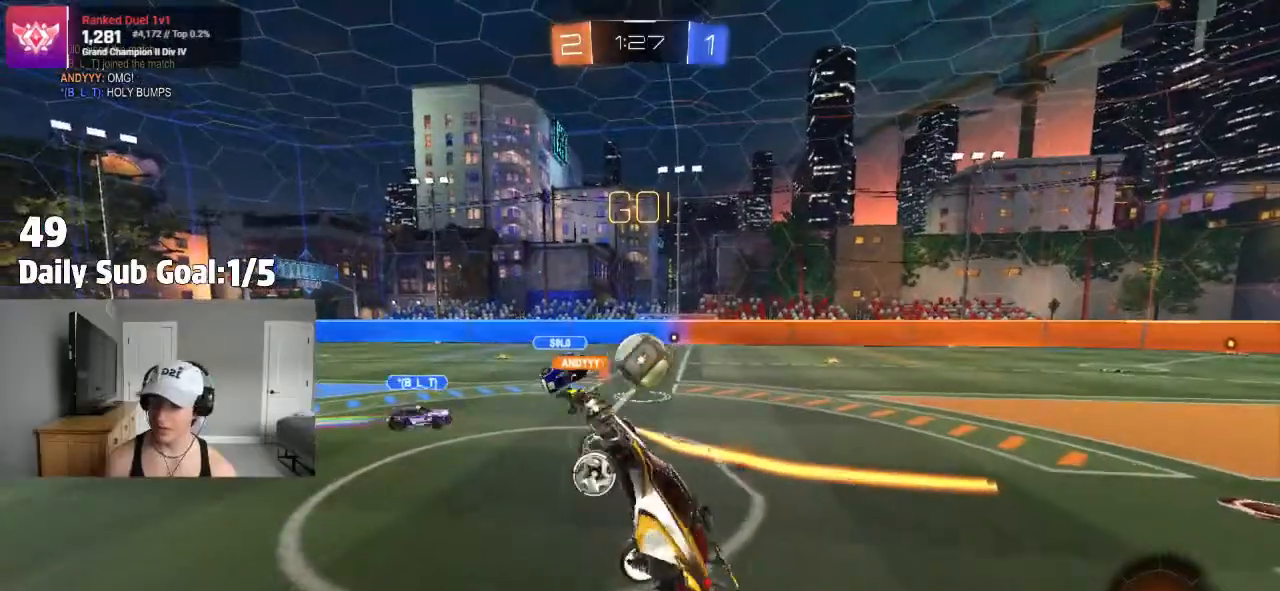
{"dt_ms": 500, "buttons": ["R2"], "left_stick": "center", "right_stick": "center", "events": [[133, "L1", "up"], [133, "left_stick", "left"], [433, "left_stick", "center"]]}
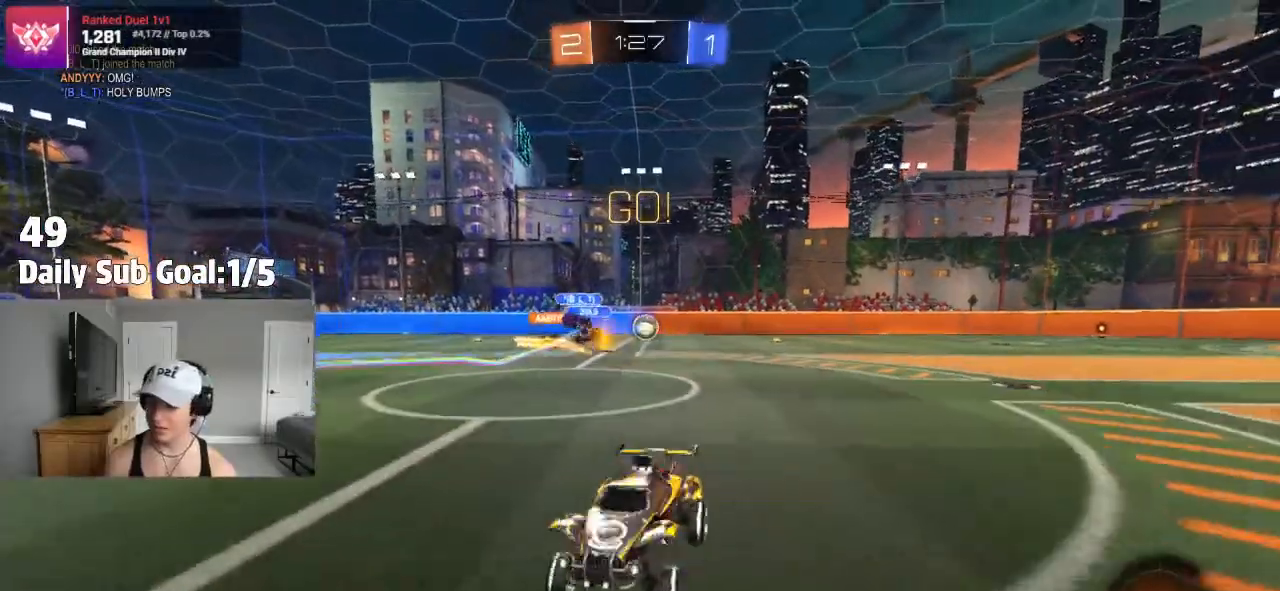
{"dt_ms": 500, "buttons": ["CROSS", "R2"], "left_stick": "center", "right_stick": "center", "events": [[100, "R2", "up"], [350, "left_stick", "right"], [467, "R2", "down"], [483, "left_stick", "center"], [500, "CROSS", "down"]]}
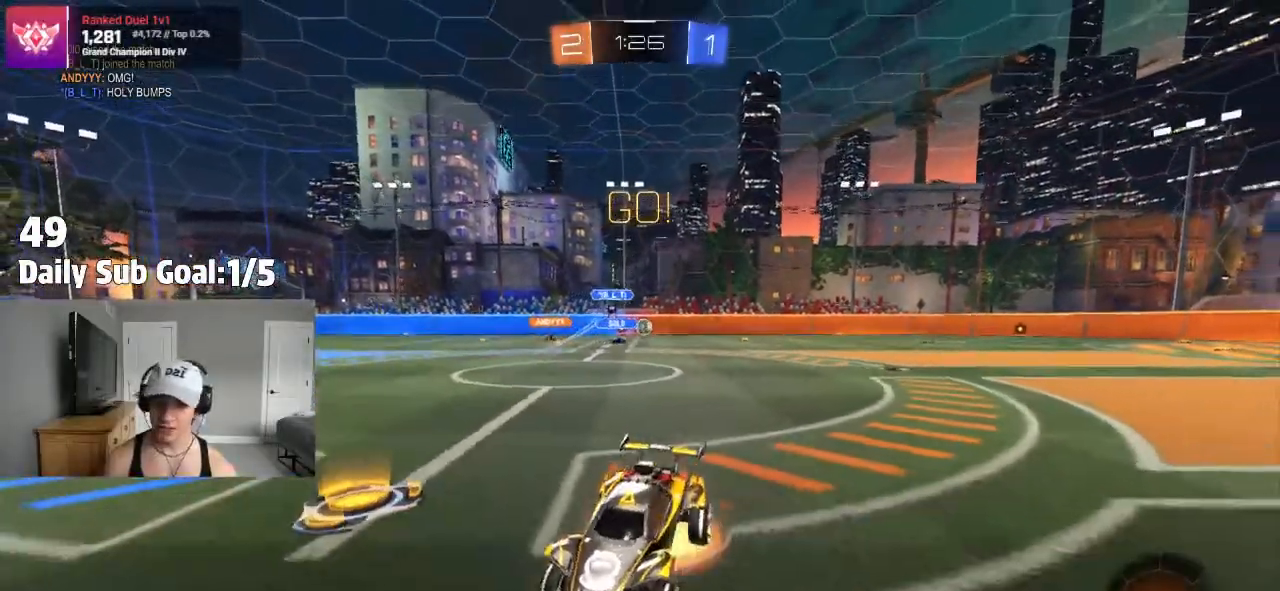
{"dt_ms": 500, "buttons": ["L1", "R2"], "left_stick": "left", "right_stick": "center", "events": [[50, "left_stick", "up-left"], [67, "CROSS", "up"], [133, "CROSS", "down"], [167, "CROSS", "up"], [250, "TRIANGLE", "down"], [267, "left_stick", "down-left"], [350, "left_stick", "center"], [383, "TRIANGLE", "up"], [417, "left_stick", "left"], [450, "L1", "down"]]}
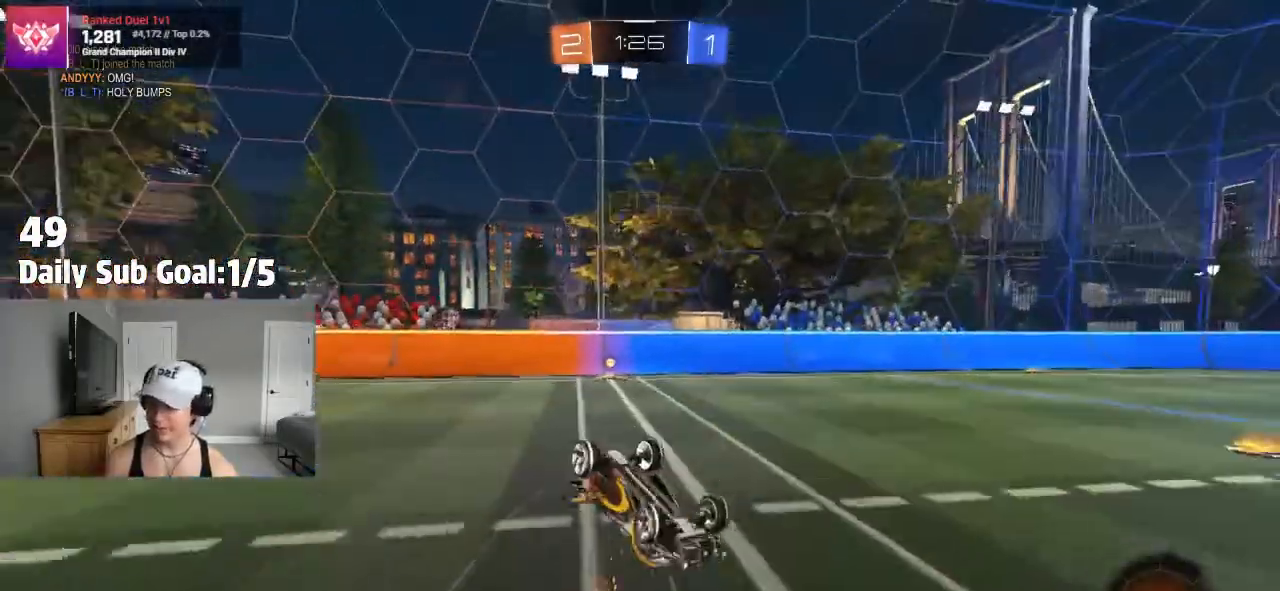
{"dt_ms": 500, "buttons": ["R2"], "left_stick": "left", "right_stick": "center"}
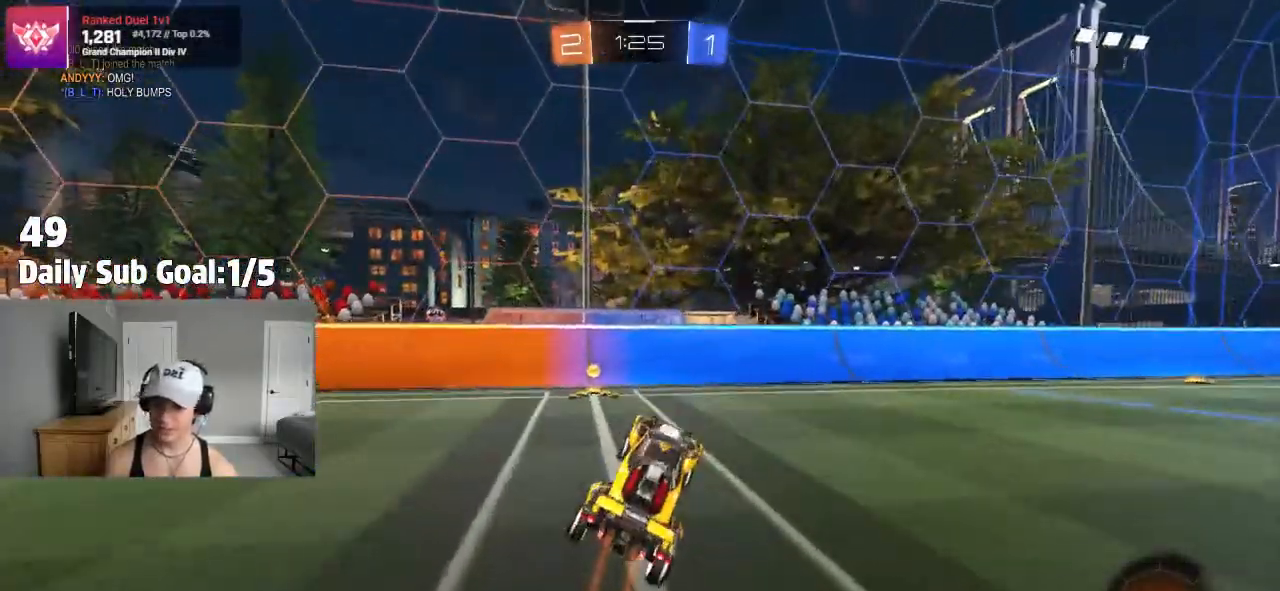
{"dt_ms": 500, "buttons": ["L1"], "left_stick": "left", "right_stick": "center", "events": [[50, "left_stick", "center"], [100, "TRIANGLE", "down"], [200, "R1", "down"], [200, "R2", "up"], [300, "R1", "up"], [300, "TRIANGLE", "up"], [350, "left_stick", "left"], [383, "L1", "down"], [400, "R2", "down"], [500, "R2", "up"]]}